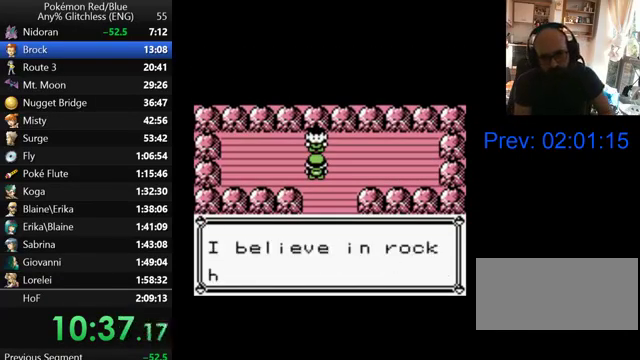
Gameplay with a controller (Nintendo layout); each line is a JSON object with the inputs held at the frame after it. "events" lists button and stick changes between this image and that frame as [ms after this image, input, new state], when the widget could be followed in between. Not read: DPAD_UP L3 R3.
{"buttons": ["B"], "events": [[33, "B", "down"], [100, "B", "up"], [167, "B", "down"], [267, "B", "up"], [333, "B", "down"], [400, "B", "up"], [467, "B", "down"]]}
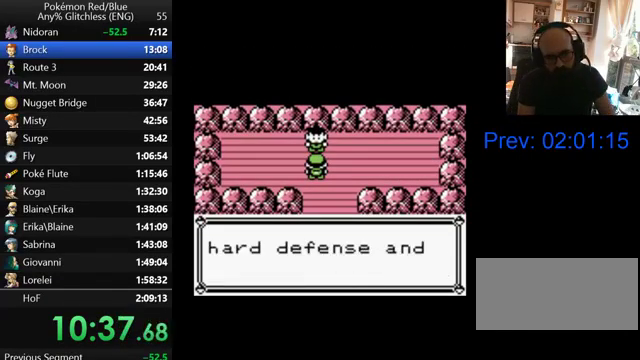
{"buttons": [], "events": [[200, "B", "up"], [267, "B", "down"], [367, "B", "up"]]}
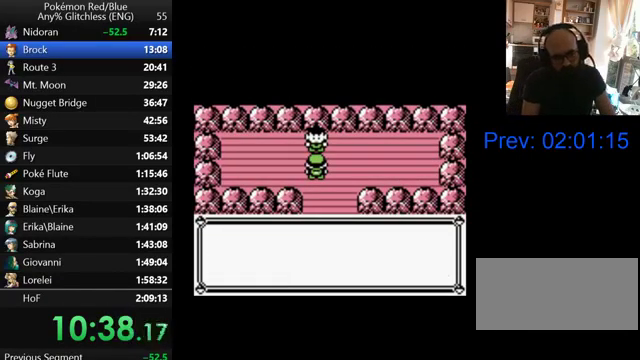
{"buttons": [], "events": [[100, "B", "down"], [167, "B", "up"], [267, "B", "down"], [500, "B", "up"]]}
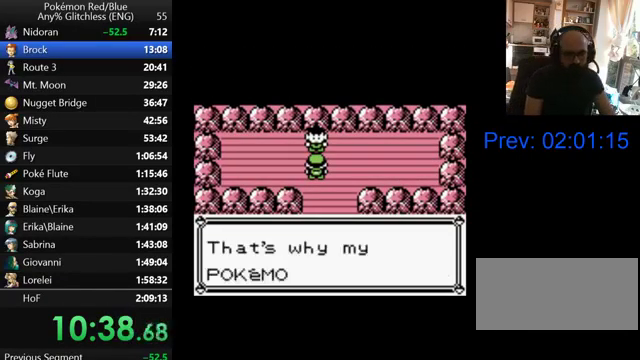
{"buttons": [], "events": [[67, "B", "down"], [167, "B", "up"], [400, "B", "down"], [467, "B", "up"]]}
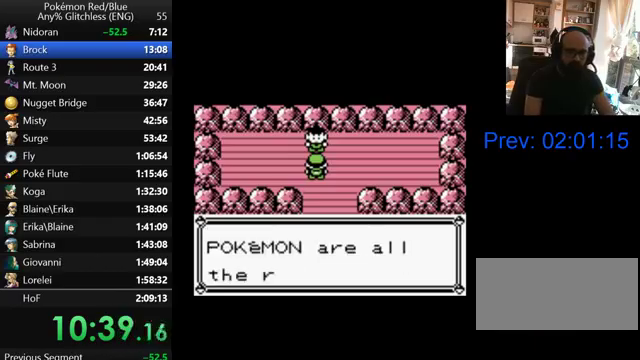
{"buttons": [], "events": [[67, "B", "down"], [133, "B", "up"], [200, "B", "down"], [267, "B", "up"], [367, "B", "down"], [467, "B", "up"]]}
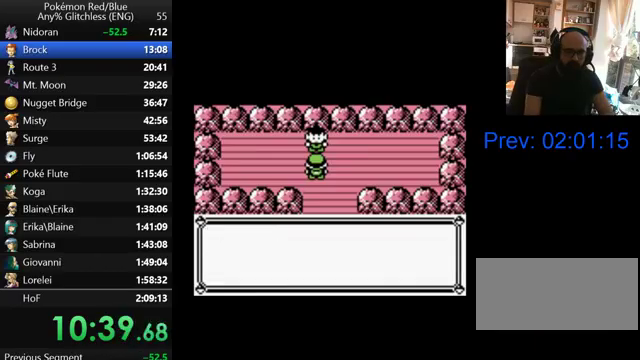
{"buttons": ["B"], "events": [[33, "B", "down"], [100, "B", "up"], [167, "B", "down"], [267, "B", "up"], [367, "B", "down"], [433, "B", "up"], [500, "B", "down"]]}
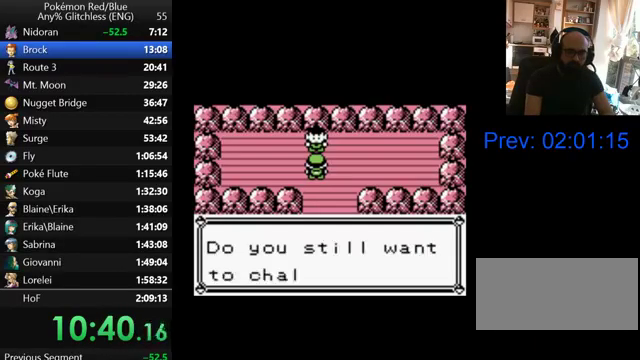
{"buttons": ["B"], "events": [[100, "B", "up"], [167, "B", "down"], [267, "B", "up"], [333, "B", "down"], [400, "B", "up"], [500, "B", "down"]]}
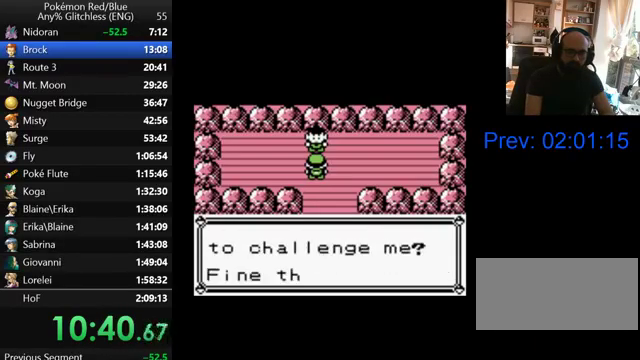
{"buttons": ["B"], "events": [[67, "B", "up"], [167, "B", "down"], [233, "B", "up"], [300, "B", "down"], [367, "B", "up"], [467, "B", "down"]]}
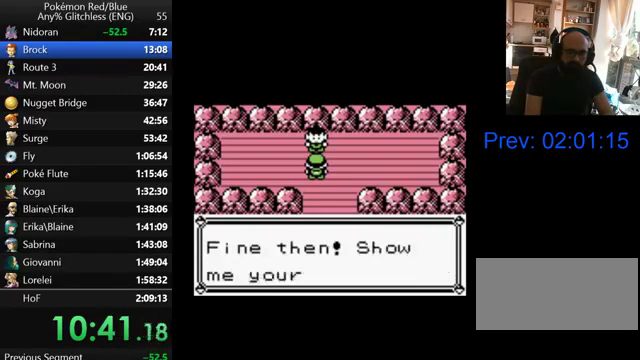
{"buttons": ["B"], "events": [[33, "B", "up"], [133, "B", "down"], [200, "B", "up"], [300, "B", "down"], [367, "B", "up"], [433, "B", "down"]]}
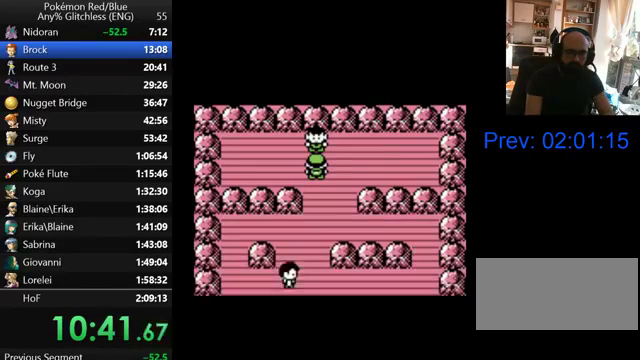
{"buttons": [], "events": [[33, "B", "up"], [100, "B", "down"], [167, "B", "up"], [267, "B", "down"], [500, "B", "up"]]}
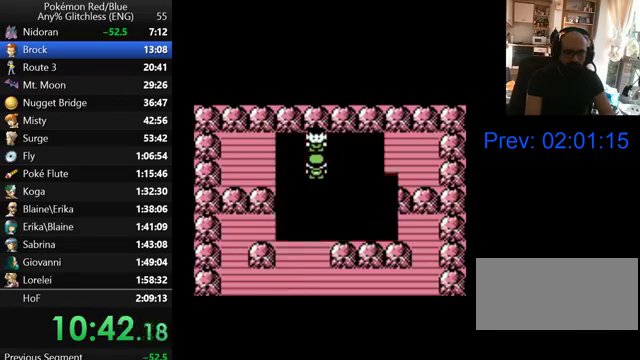
{"buttons": [], "events": [[67, "B", "down"], [167, "B", "up"], [267, "B", "down"], [367, "B", "up"]]}
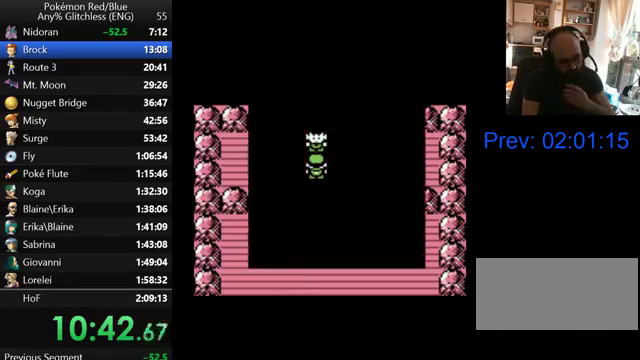
{"buttons": ["B"], "events": [[100, "B", "down"], [167, "B", "up"], [267, "B", "down"], [367, "B", "up"], [467, "B", "down"]]}
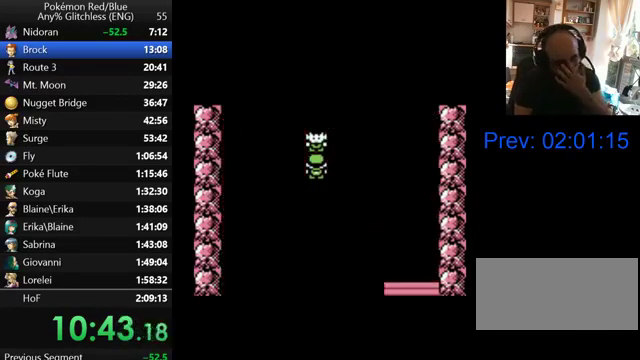
{"buttons": [], "events": [[67, "B", "up"], [133, "B", "down"], [233, "B", "up"], [333, "B", "down"], [433, "B", "up"]]}
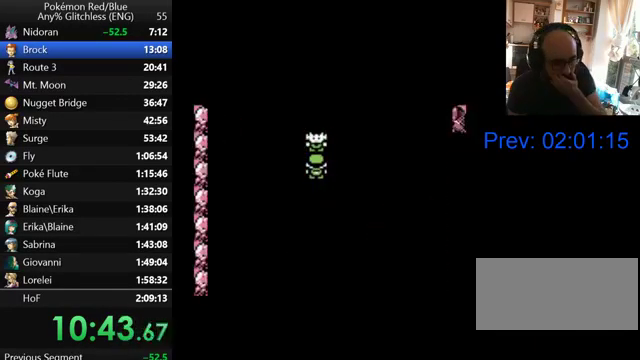
{"buttons": [], "events": [[33, "B", "down"], [100, "B", "up"], [200, "B", "down"], [267, "B", "up"], [367, "B", "down"], [467, "B", "up"]]}
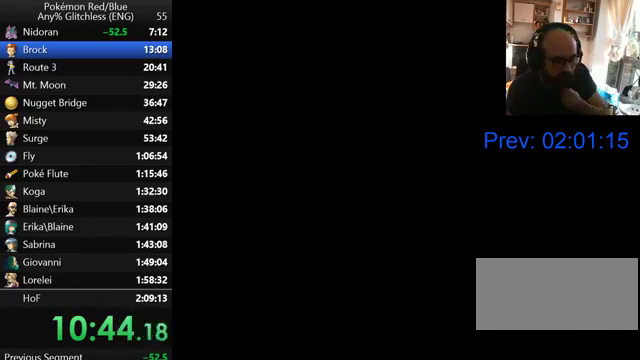
{"buttons": [], "events": [[33, "B", "down"], [100, "B", "up"], [200, "B", "down"], [267, "B", "up"], [367, "B", "down"], [467, "B", "up"]]}
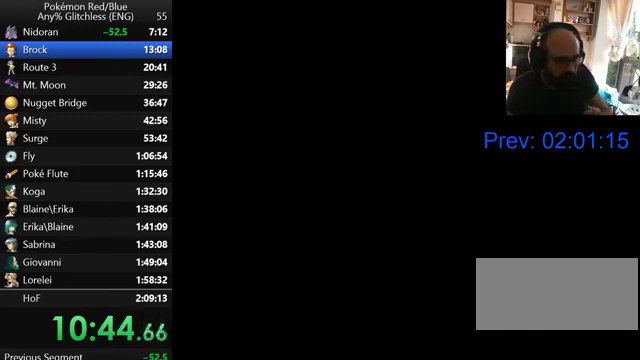
{"buttons": [], "events": [[67, "B", "down"], [133, "B", "up"], [200, "B", "down"], [300, "B", "up"], [400, "B", "down"], [467, "B", "up"]]}
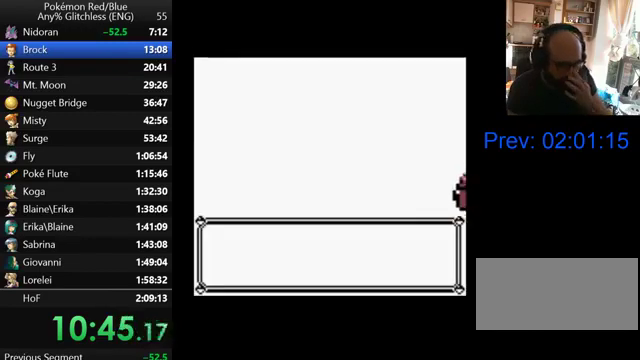
{"buttons": [], "events": [[67, "B", "down"], [133, "B", "up"], [200, "B", "down"], [300, "B", "up"], [400, "B", "down"], [467, "B", "up"]]}
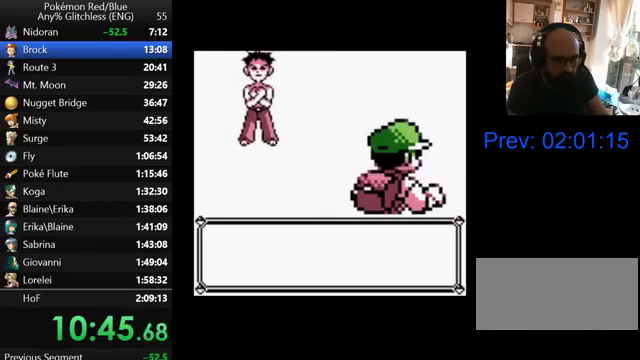
{"buttons": [], "events": [[67, "B", "down"], [167, "B", "up"], [233, "B", "down"], [300, "B", "up"], [400, "B", "down"], [467, "B", "up"]]}
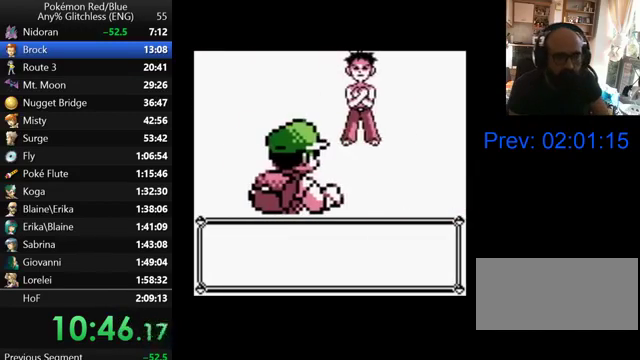
{"buttons": [], "events": [[67, "B", "down"], [133, "B", "up"], [200, "B", "down"], [267, "B", "up"], [367, "B", "down"], [467, "B", "up"]]}
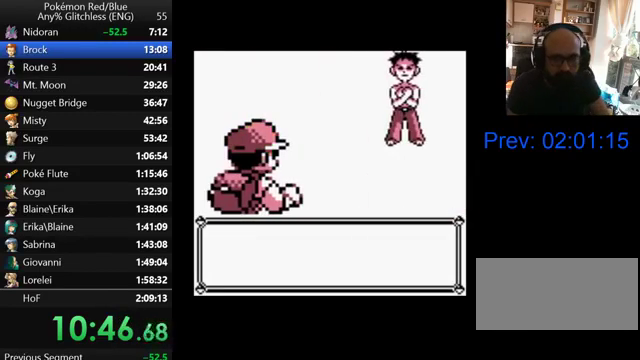
{"buttons": ["B"], "events": [[33, "B", "down"], [100, "B", "up"], [200, "B", "down"], [267, "B", "up"], [367, "B", "down"], [433, "B", "up"], [500, "B", "down"]]}
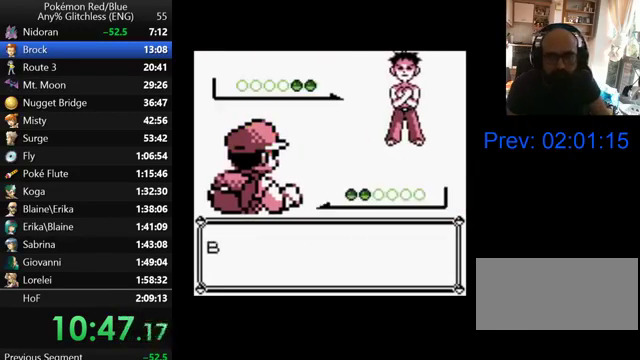
{"buttons": ["B"], "events": [[67, "B", "up"], [167, "B", "down"], [267, "B", "up"], [467, "B", "down"]]}
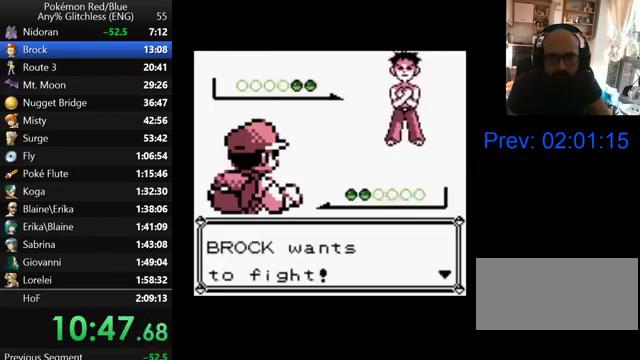
{"buttons": ["B"], "events": [[67, "B", "up"], [133, "B", "down"], [200, "B", "up"], [300, "B", "down"], [367, "B", "up"], [467, "B", "down"]]}
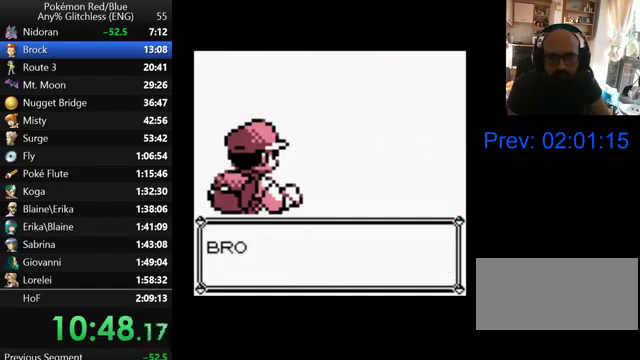
{"buttons": ["B"], "events": [[200, "B", "up"], [267, "B", "down"], [367, "B", "up"], [467, "B", "down"]]}
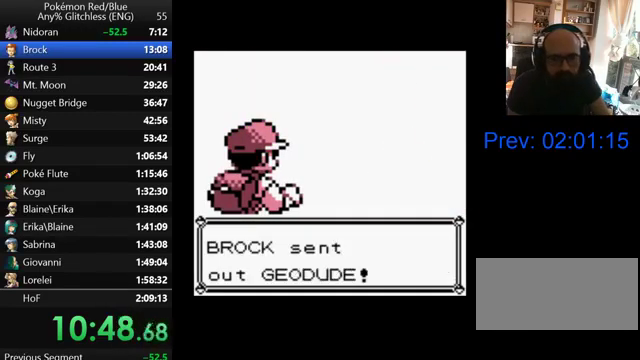
{"buttons": ["B"], "events": [[33, "B", "up"], [100, "B", "down"], [167, "B", "up"], [267, "B", "down"], [367, "B", "up"], [433, "B", "down"]]}
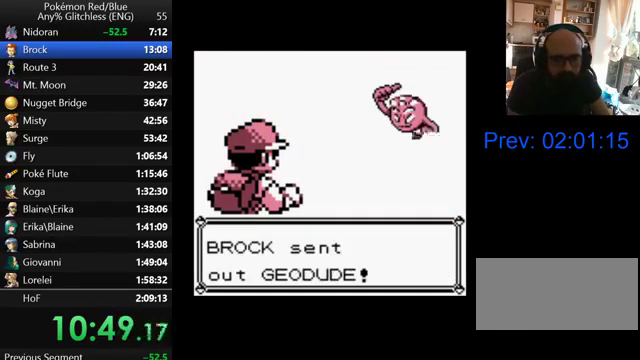
{"buttons": ["B"], "events": [[33, "B", "up"], [100, "B", "down"], [200, "B", "up"], [267, "B", "down"], [367, "B", "up"], [433, "B", "down"]]}
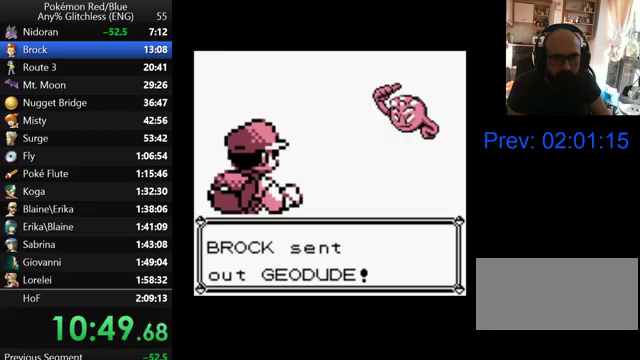
{"buttons": [], "events": [[33, "B", "up"], [100, "B", "down"], [167, "B", "up"], [267, "B", "down"], [367, "B", "up"]]}
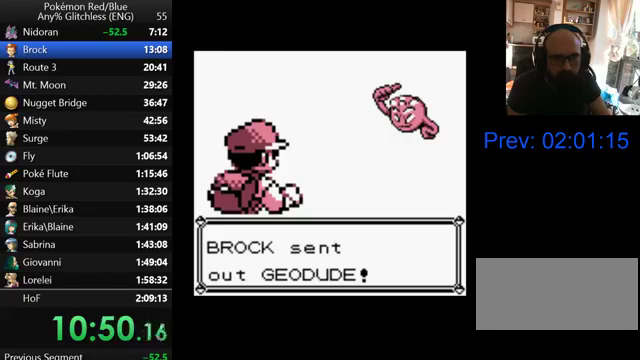
{"buttons": [], "events": [[100, "B", "down"], [200, "B", "up"], [267, "B", "down"], [367, "B", "up"], [433, "B", "down"], [500, "B", "up"]]}